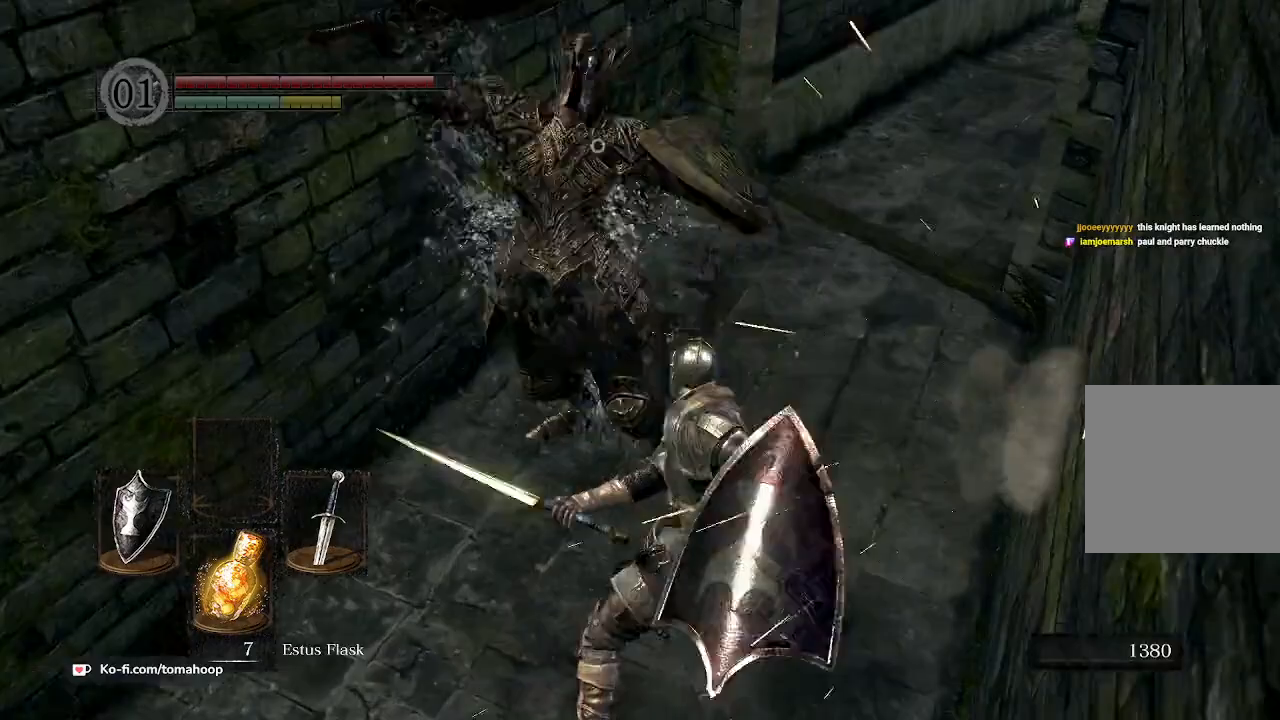
Gameplay with a controller (Xbox layout); each line is a JSON object with the inputs held at the frame after it. "events" lists button and stick changes between this image and that frame as [ms after this image, input, new state], when the widget could be followed in between. Not read: SHARE.
{"buttons": [], "left_stick": "down-left", "right_stick": "center", "events": [[33, "R2", "up"], [267, "right_stick", "center"], [467, "left_stick", "down-left"]]}
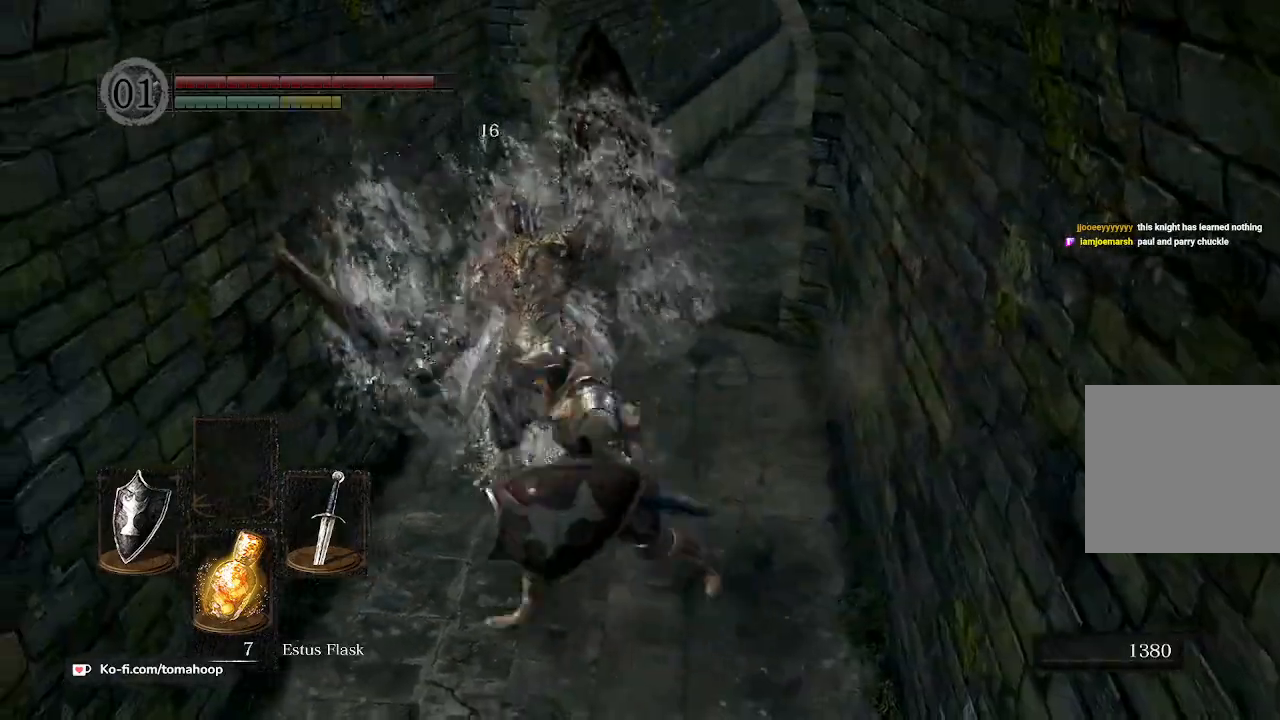
{"buttons": [], "left_stick": "right", "right_stick": "center", "events": [[133, "left_stick", "center"], [300, "left_stick", "down-right"], [400, "left_stick", "right"]]}
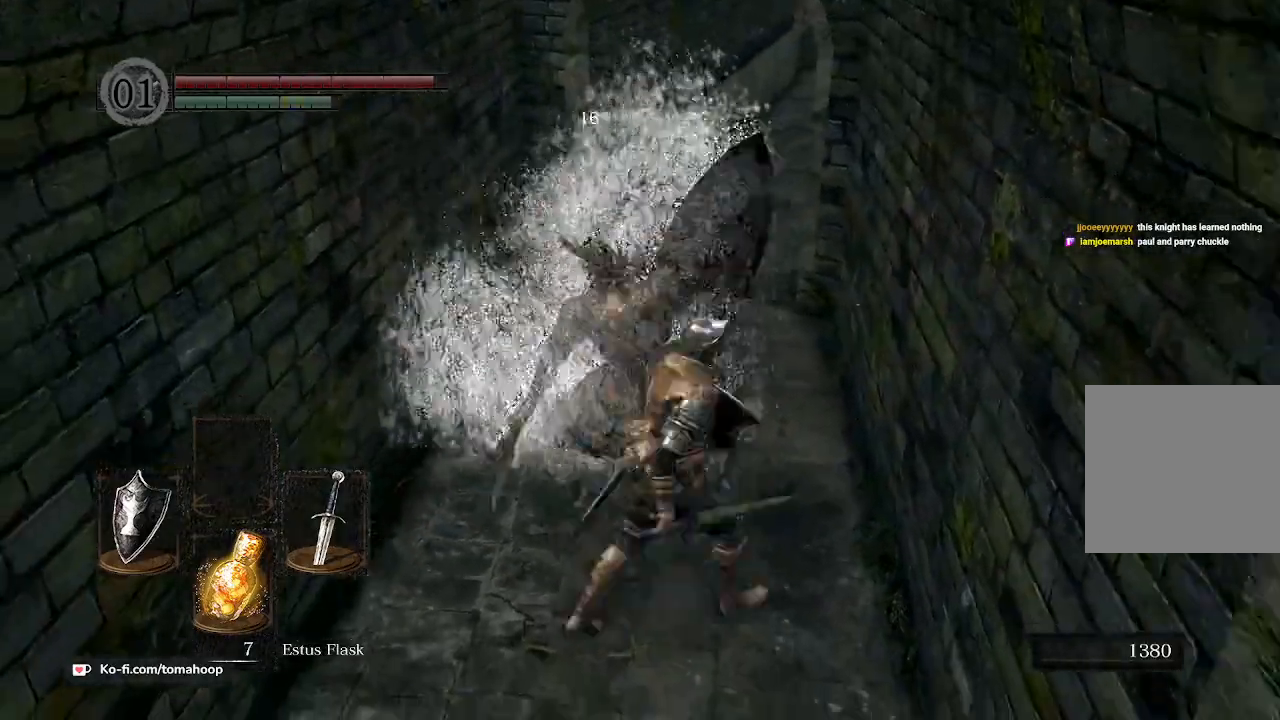
{"buttons": [], "left_stick": "up", "right_stick": "center", "events": [[67, "left_stick", "up"], [133, "left_stick", "up-left"], [300, "left_stick", "up"]]}
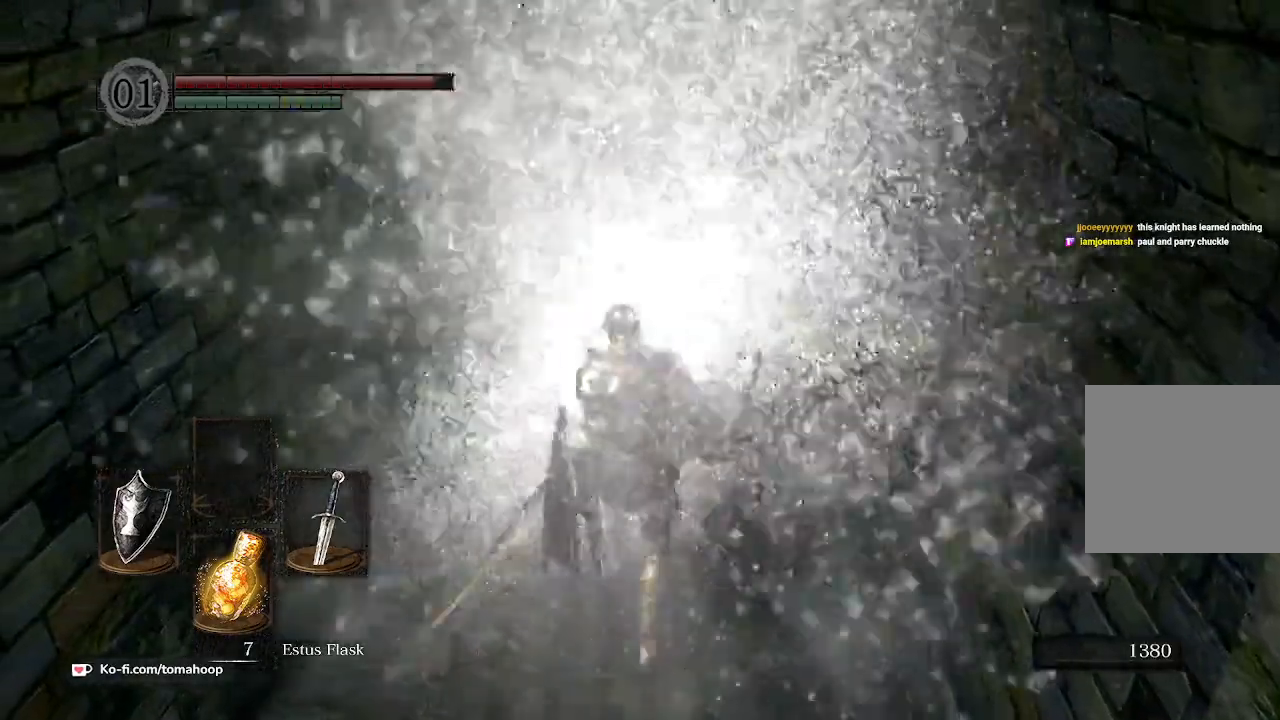
{"buttons": [], "left_stick": "down-right", "right_stick": "center", "events": [[467, "left_stick", "down-right"]]}
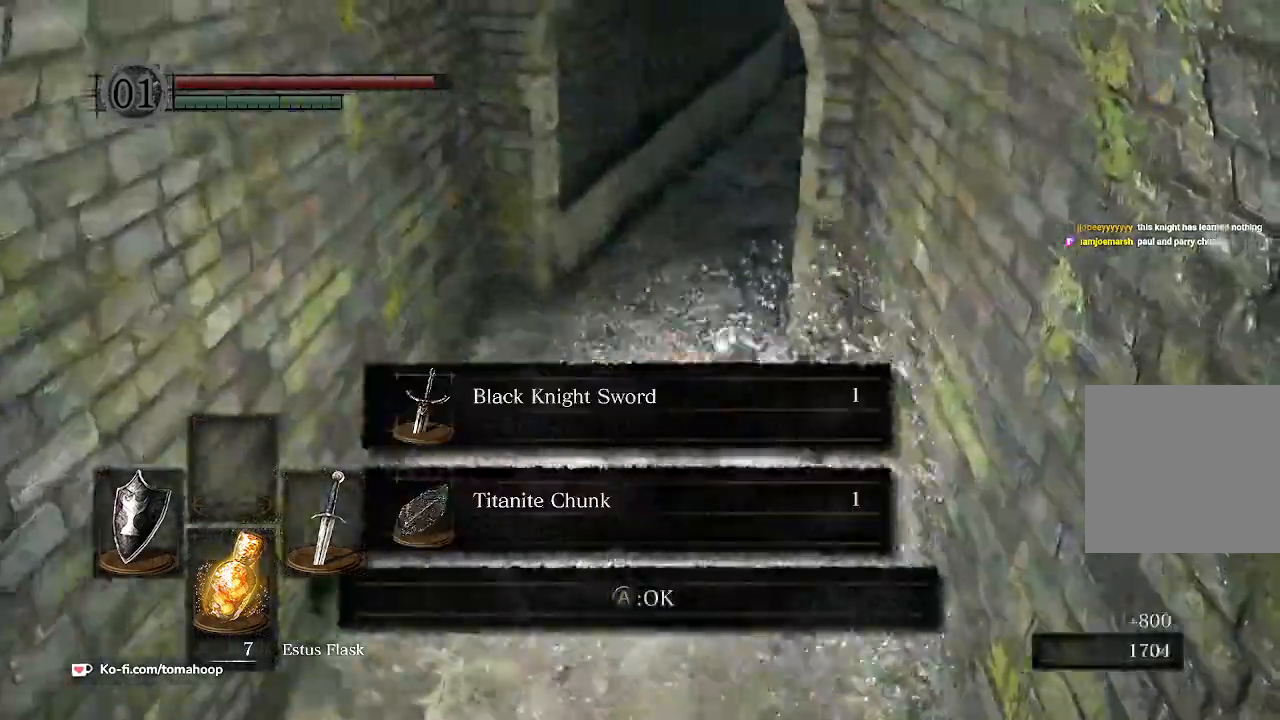
{"buttons": ["A"], "left_stick": "up", "right_stick": "center", "events": [[67, "left_stick", "down-left"], [300, "left_stick", "up-left"], [367, "left_stick", "up"], [467, "A", "down"]]}
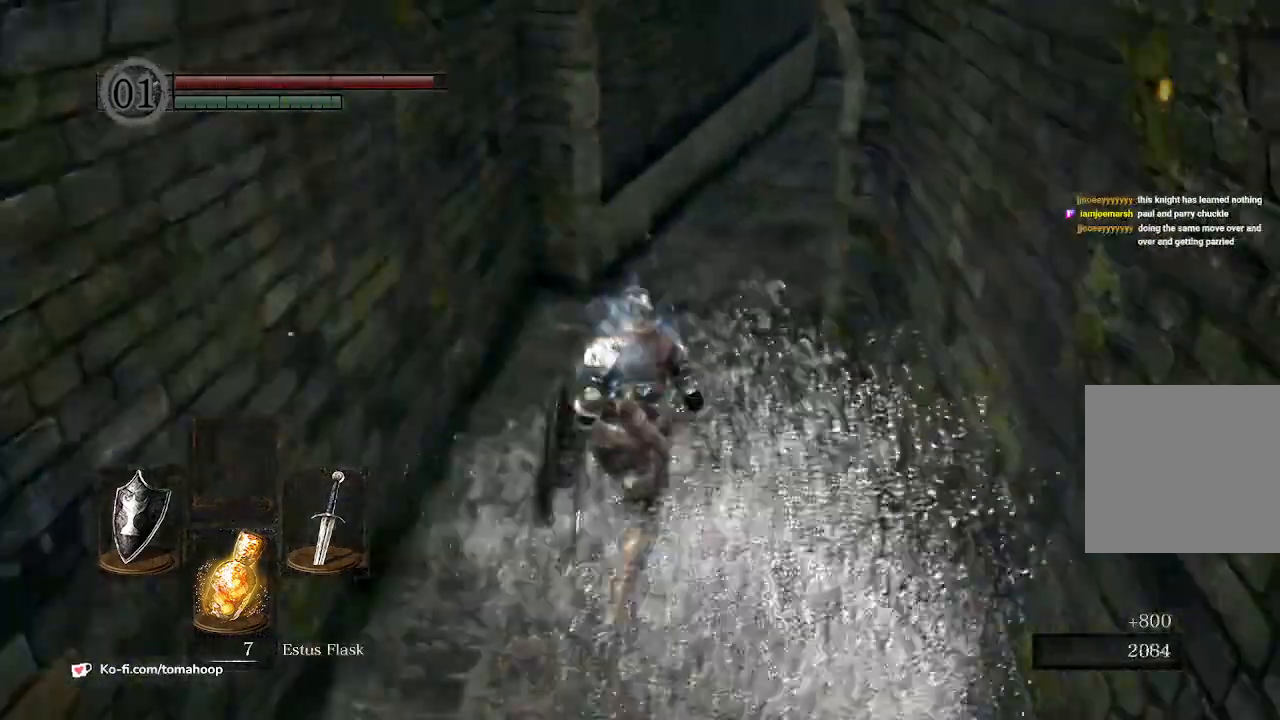
{"buttons": ["B"], "left_stick": "up", "right_stick": "center", "events": [[67, "A", "up"], [233, "right_stick", "right"], [367, "B", "down"], [400, "right_stick", "center"]]}
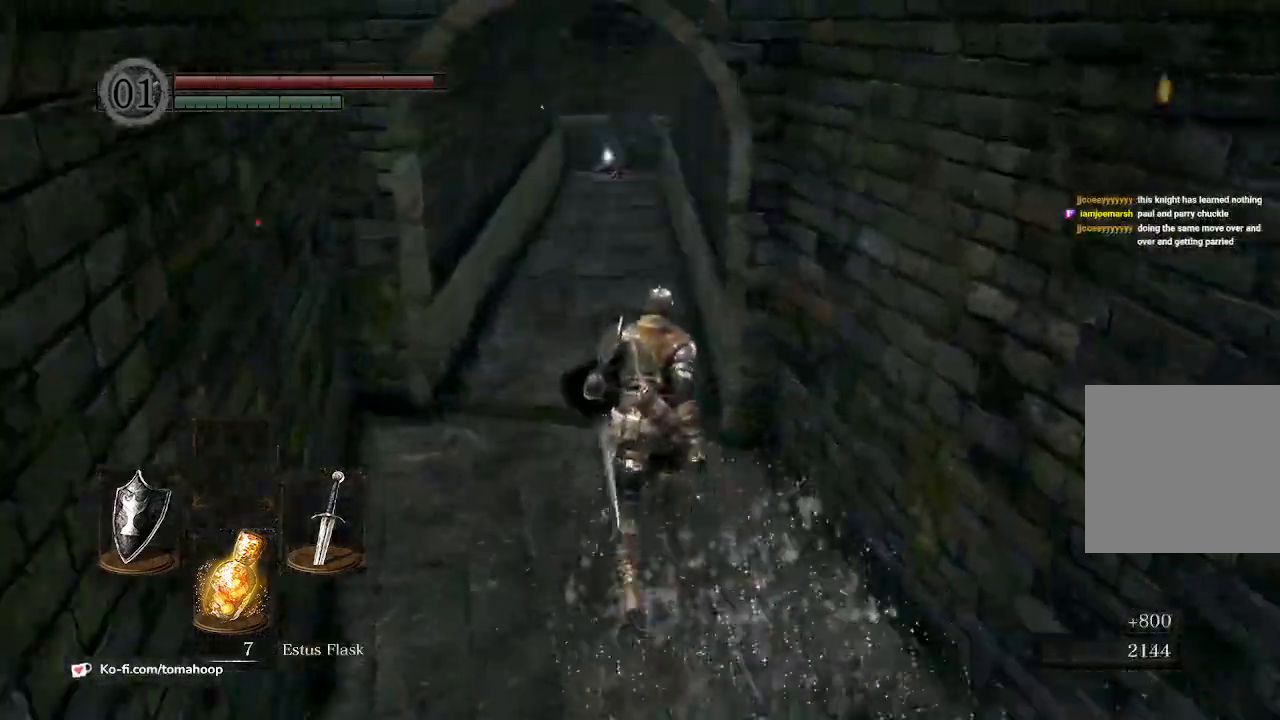
{"buttons": ["B"], "left_stick": "up", "right_stick": "center", "events": [[267, "right_stick", "left"], [400, "right_stick", "center"]]}
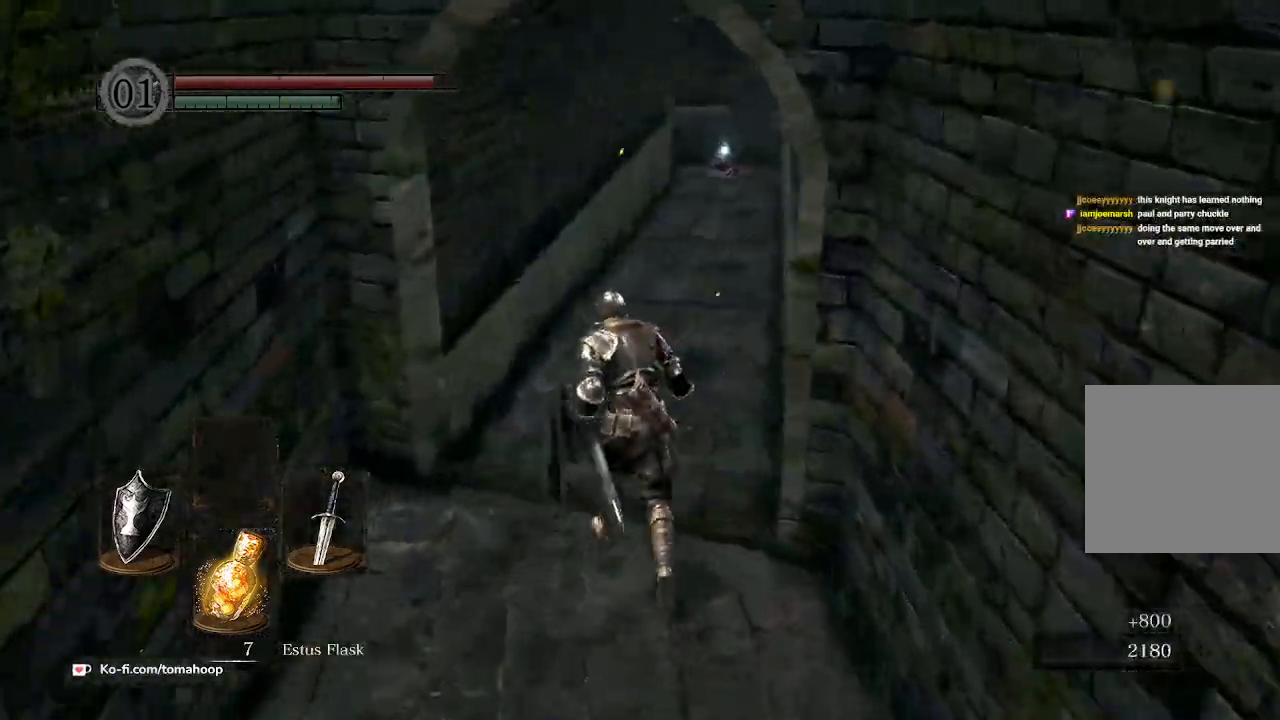
{"buttons": ["B"], "left_stick": "up", "right_stick": "center", "events": []}
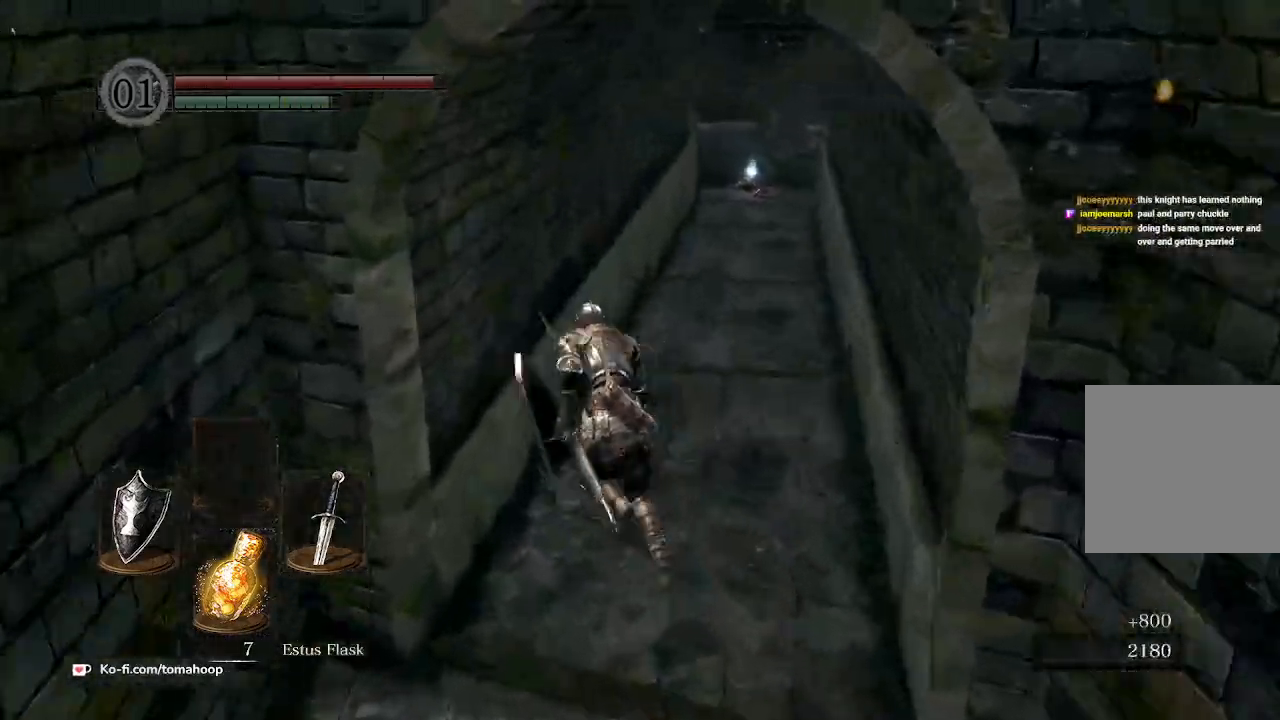
{"buttons": ["B"], "left_stick": "up", "right_stick": "center", "events": [[133, "right_stick", "down"], [267, "right_stick", "down-left"], [367, "right_stick", "center"]]}
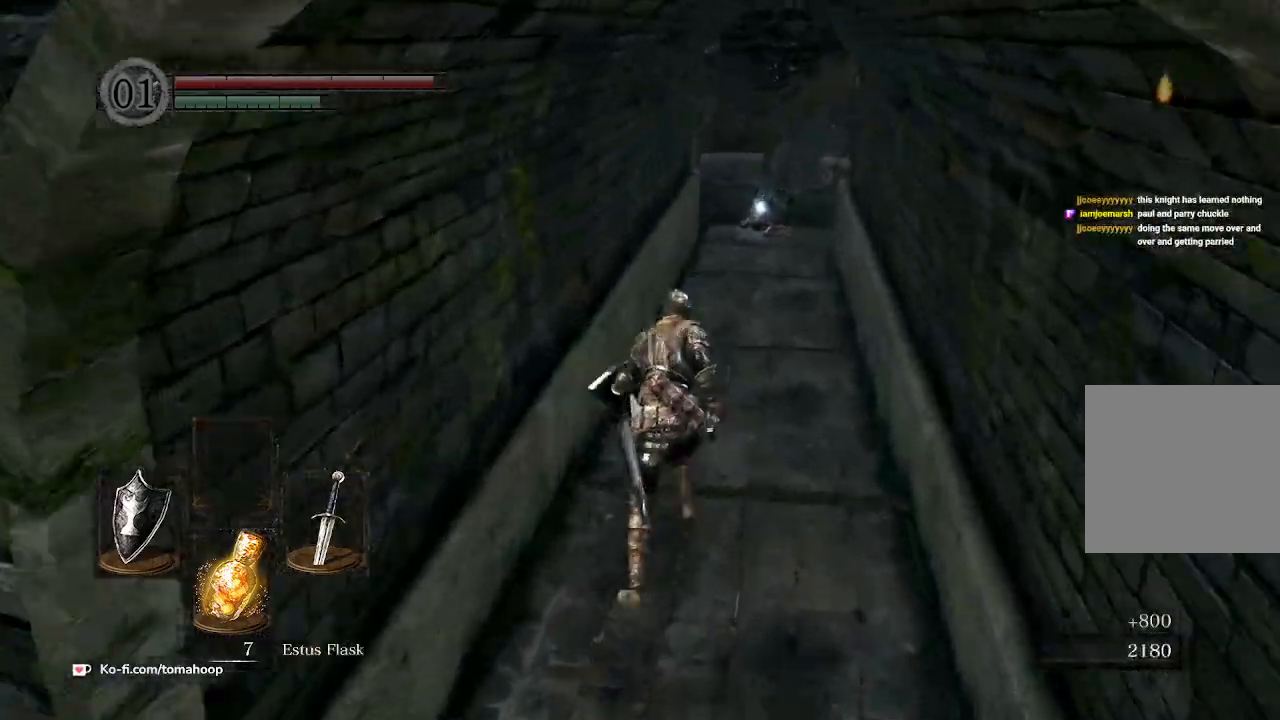
{"buttons": ["B"], "left_stick": "up", "right_stick": "center", "events": []}
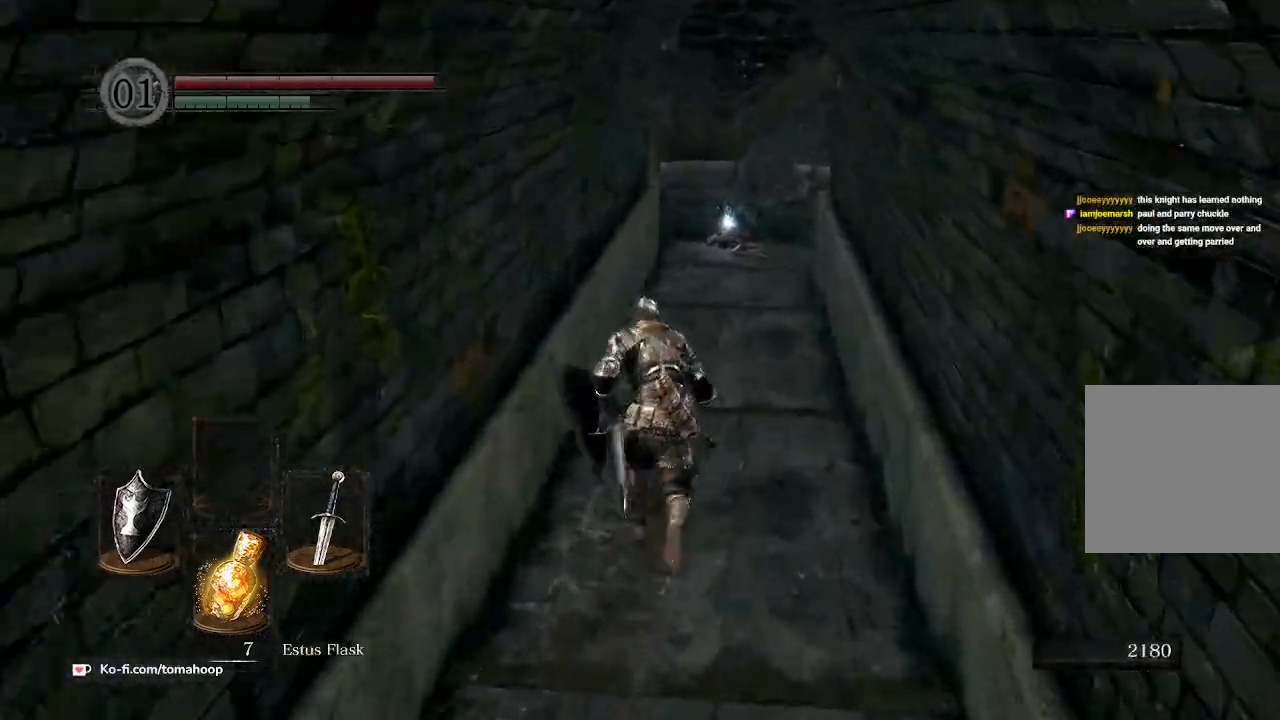
{"buttons": ["B"], "left_stick": "up", "right_stick": "down", "events": [[433, "right_stick", "down"]]}
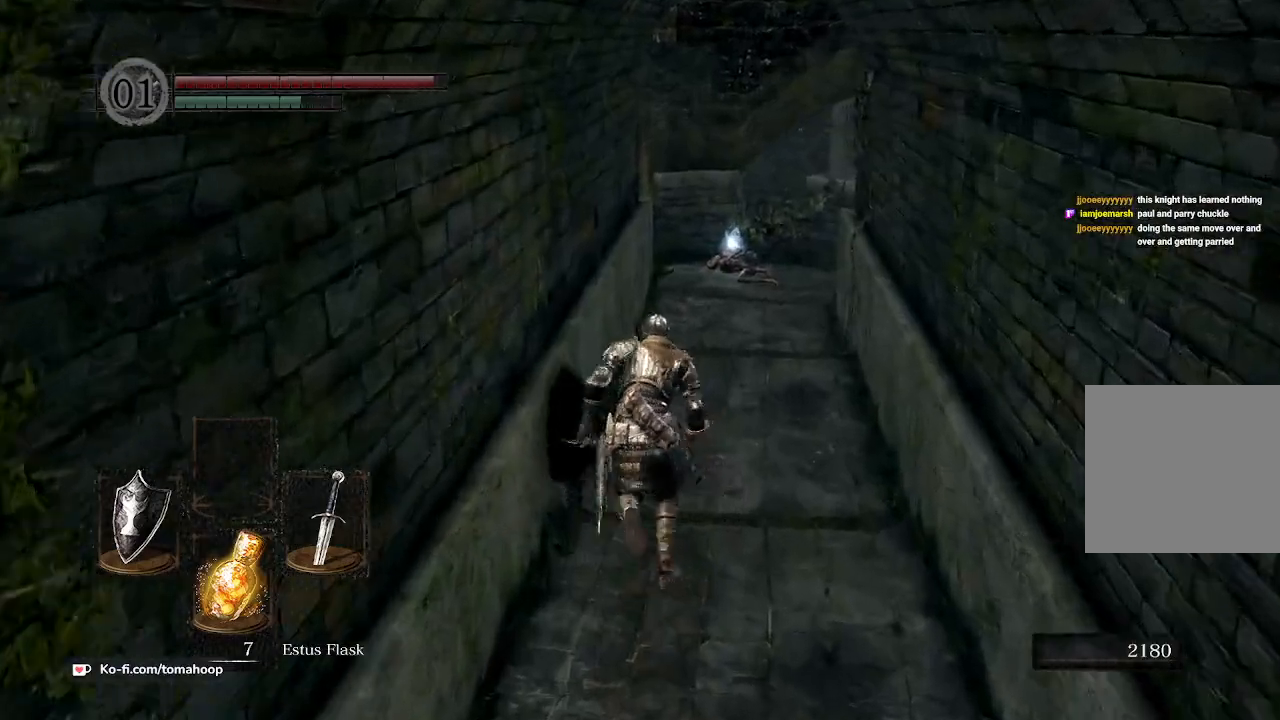
{"buttons": ["B"], "left_stick": "up", "right_stick": "down", "events": []}
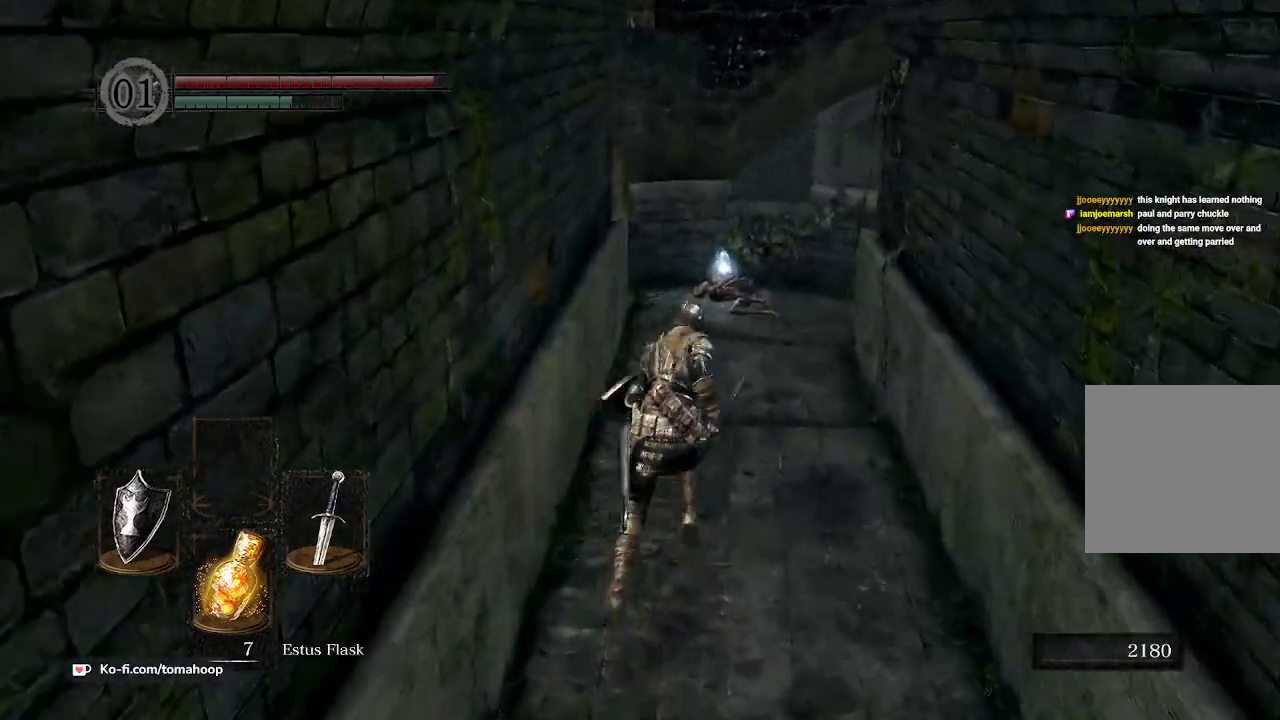
{"buttons": ["B"], "left_stick": "up", "right_stick": "down", "events": []}
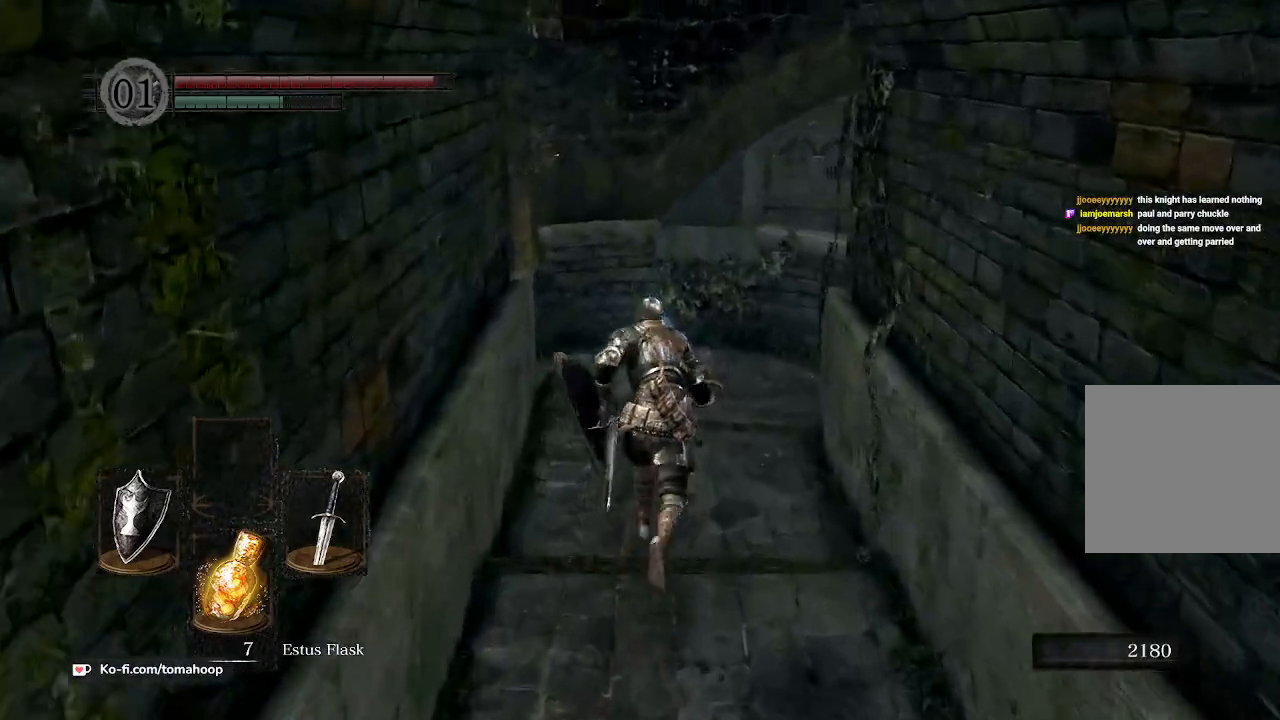
{"buttons": ["B"], "left_stick": "up", "right_stick": "down", "events": []}
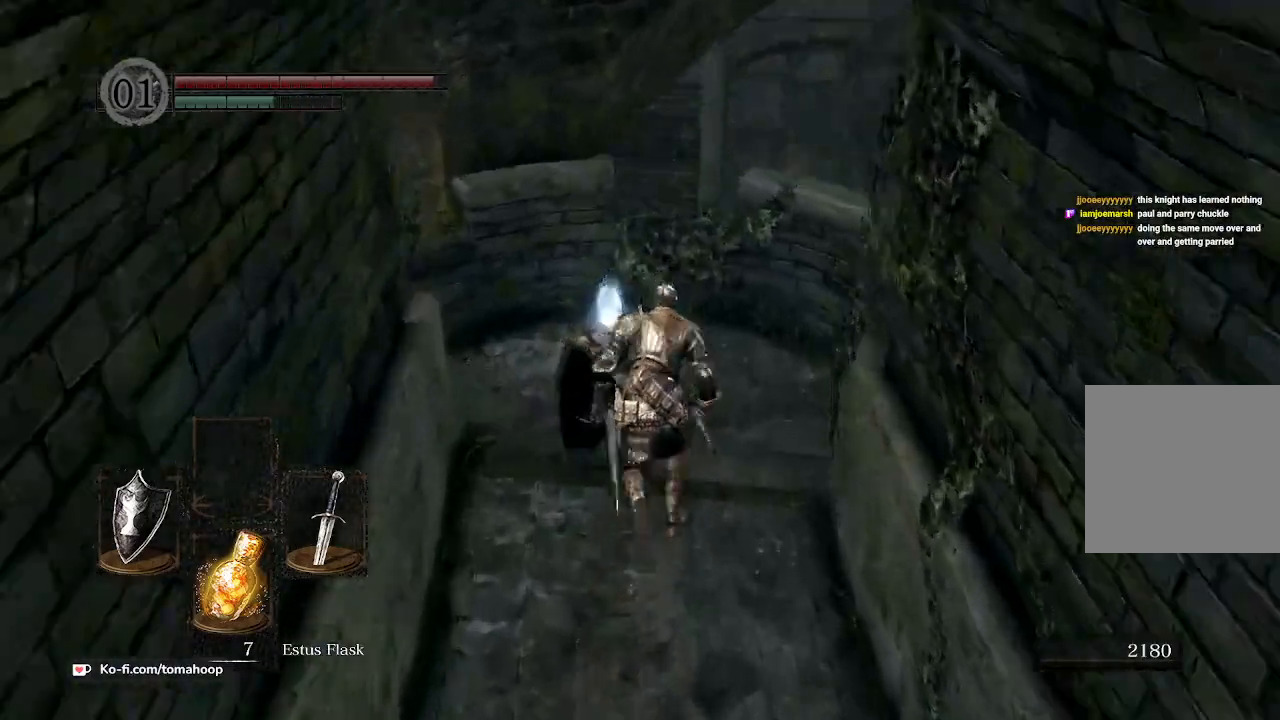
{"buttons": [], "left_stick": "up", "right_stick": "center", "events": [[233, "B", "up"], [267, "right_stick", "center"], [400, "A", "down"], [500, "A", "up"]]}
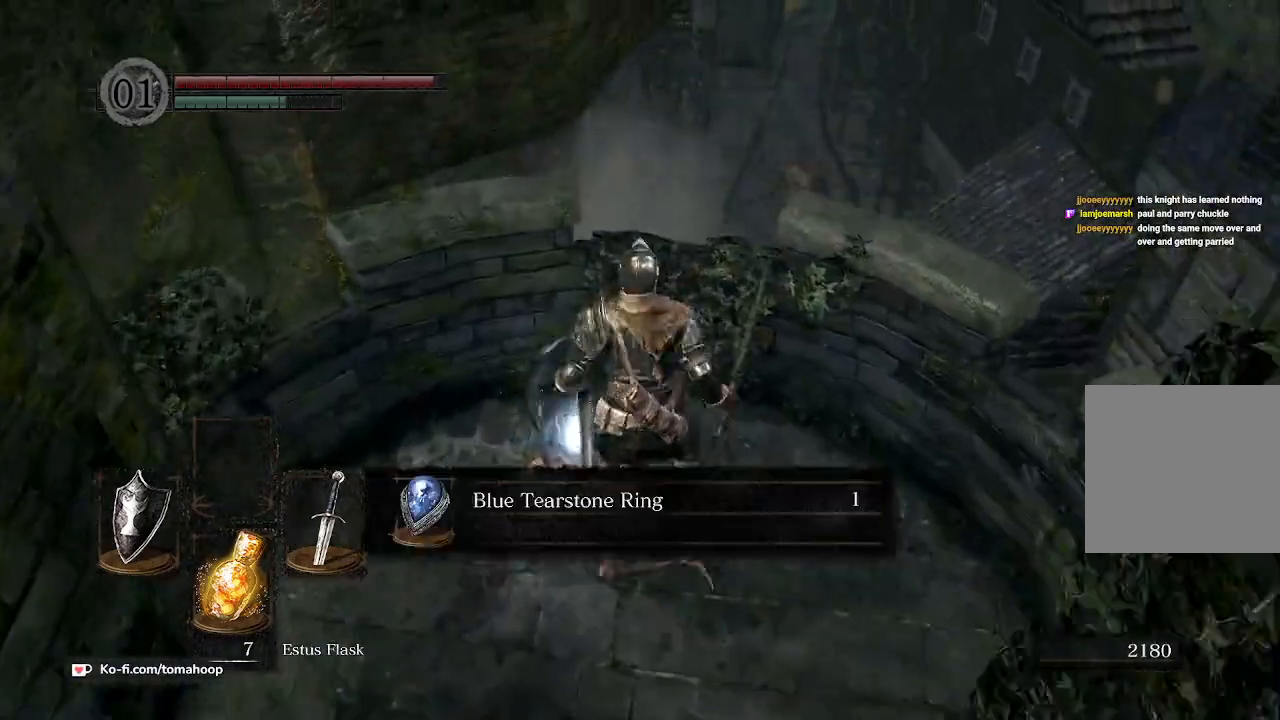
{"buttons": [], "left_stick": "down-left", "right_stick": "left", "events": [[33, "right_stick", "down-left"], [133, "right_stick", "left"], [267, "left_stick", "right"], [400, "left_stick", "down-left"]]}
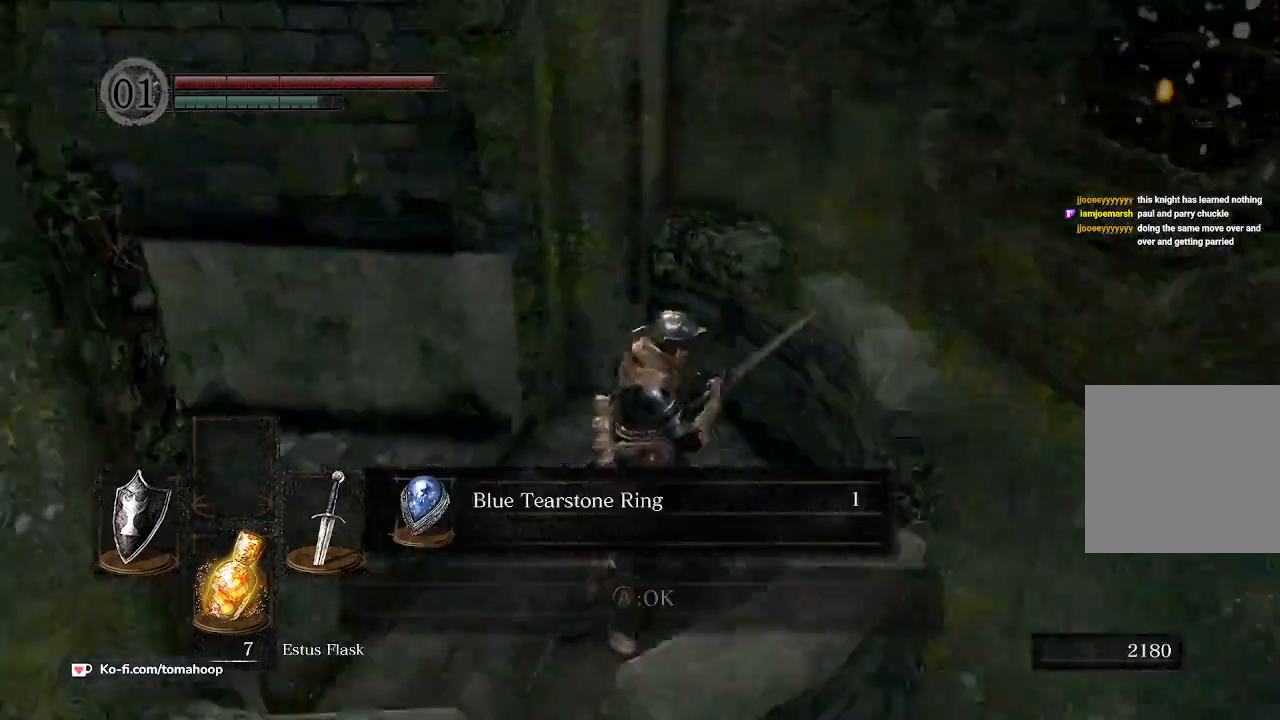
{"buttons": [], "left_stick": "up-left", "right_stick": "left", "events": [[133, "A", "down"], [133, "left_stick", "up-left"], [133, "right_stick", "center"], [200, "A", "up"], [300, "A", "down"], [367, "A", "up"], [400, "right_stick", "down-left"], [467, "right_stick", "left"]]}
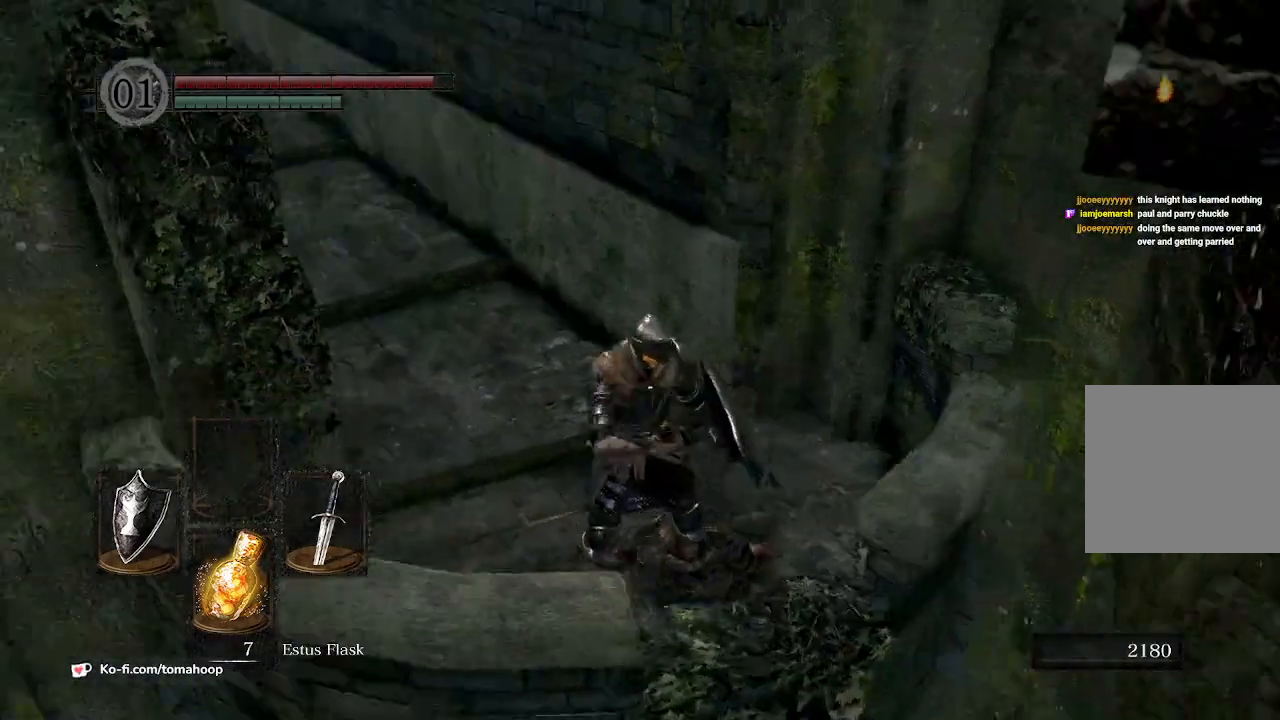
{"buttons": [], "left_stick": "up", "right_stick": "center", "events": [[167, "left_stick", "up"], [233, "START", "down"], [300, "START", "up"], [333, "right_stick", "center"]]}
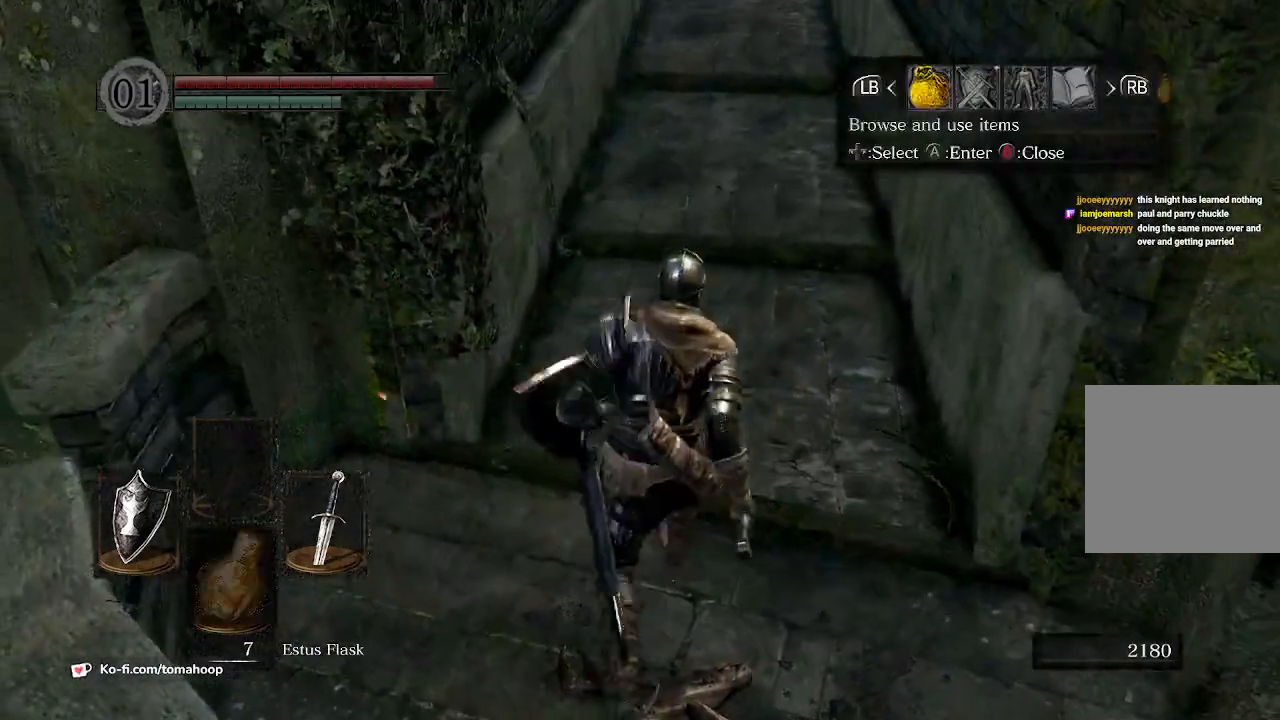
{"buttons": [], "left_stick": "up", "right_stick": "center", "events": [[33, "DPAD_RIGHT", "down"], [133, "A", "down"], [133, "DPAD_RIGHT", "up"], [200, "A", "up"], [200, "DPAD_RIGHT", "down"], [333, "DPAD_RIGHT", "up"], [367, "DPAD_DOWN", "down"], [467, "DPAD_DOWN", "up"]]}
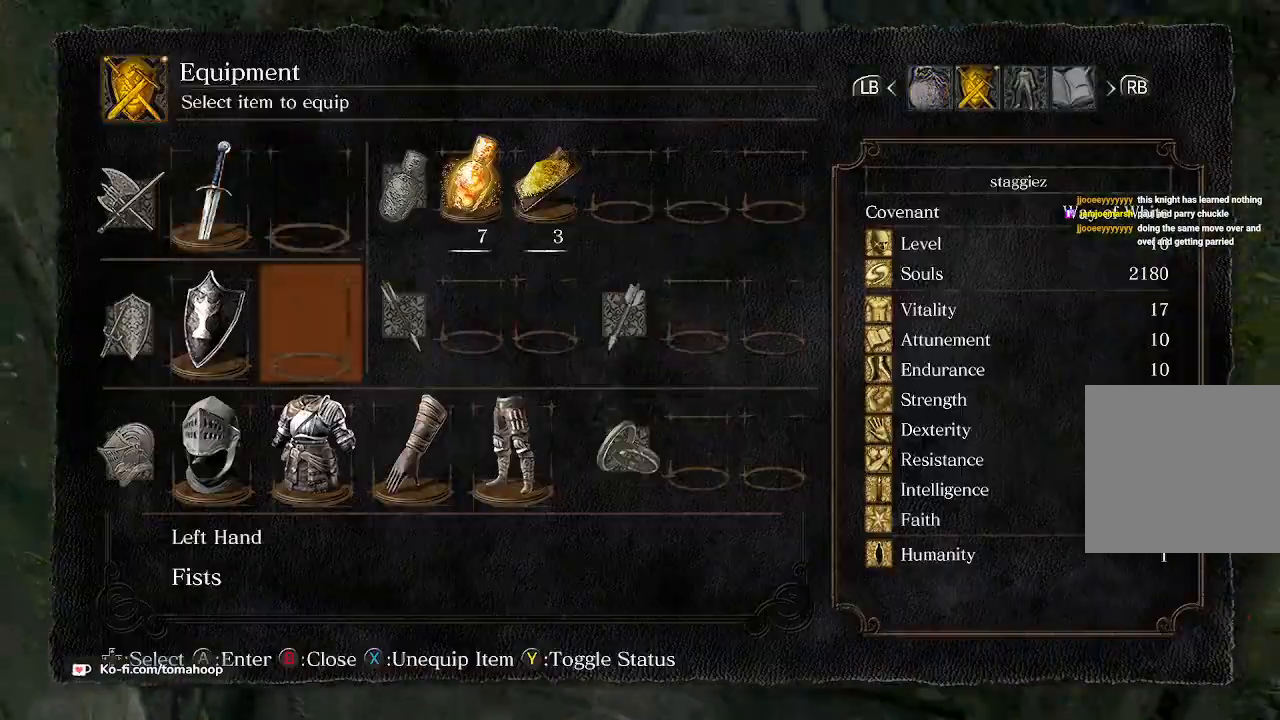
{"buttons": [], "left_stick": "up", "right_stick": "center", "events": [[33, "DPAD_RIGHT", "down"], [67, "DPAD_RIGHT", "up"], [167, "DPAD_RIGHT", "down"], [233, "DPAD_RIGHT", "up"], [267, "DPAD_RIGHT", "down"], [367, "DPAD_RIGHT", "up"]]}
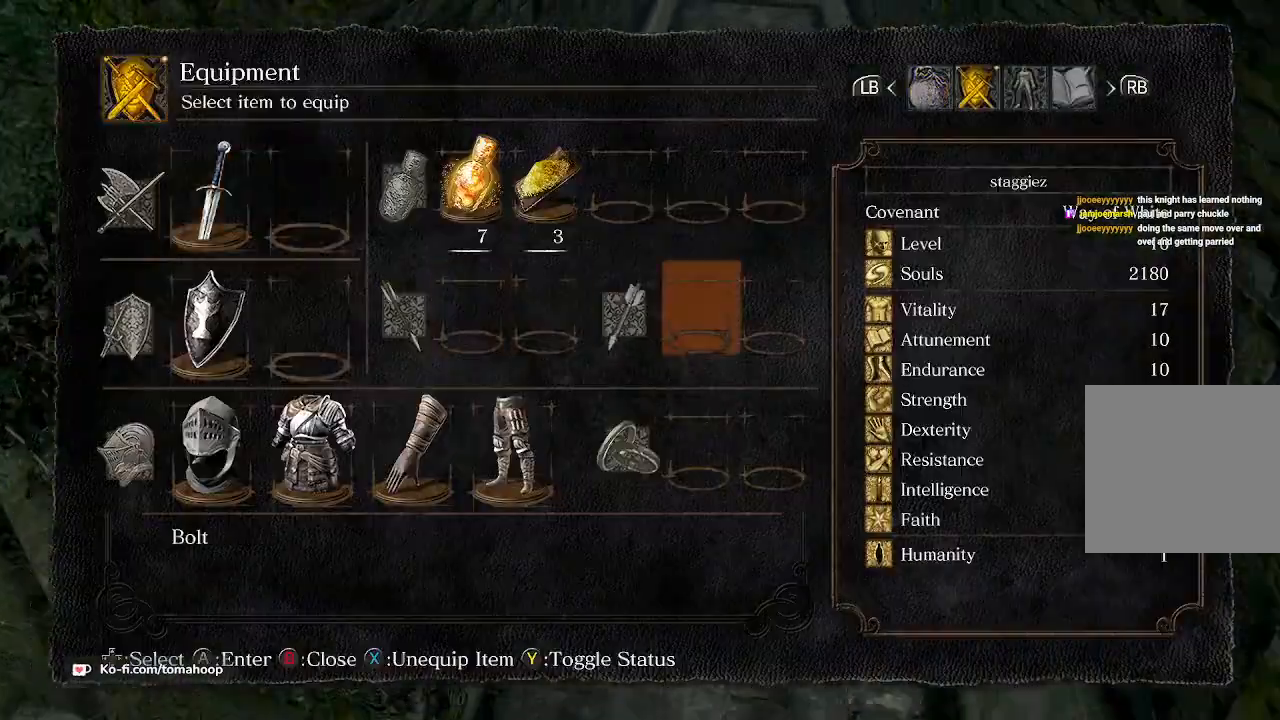
{"buttons": [], "left_stick": "up", "right_stick": "right", "events": [[100, "DPAD_DOWN", "down"], [200, "A", "down"], [233, "DPAD_DOWN", "up"], [267, "A", "up"], [400, "right_stick", "right"]]}
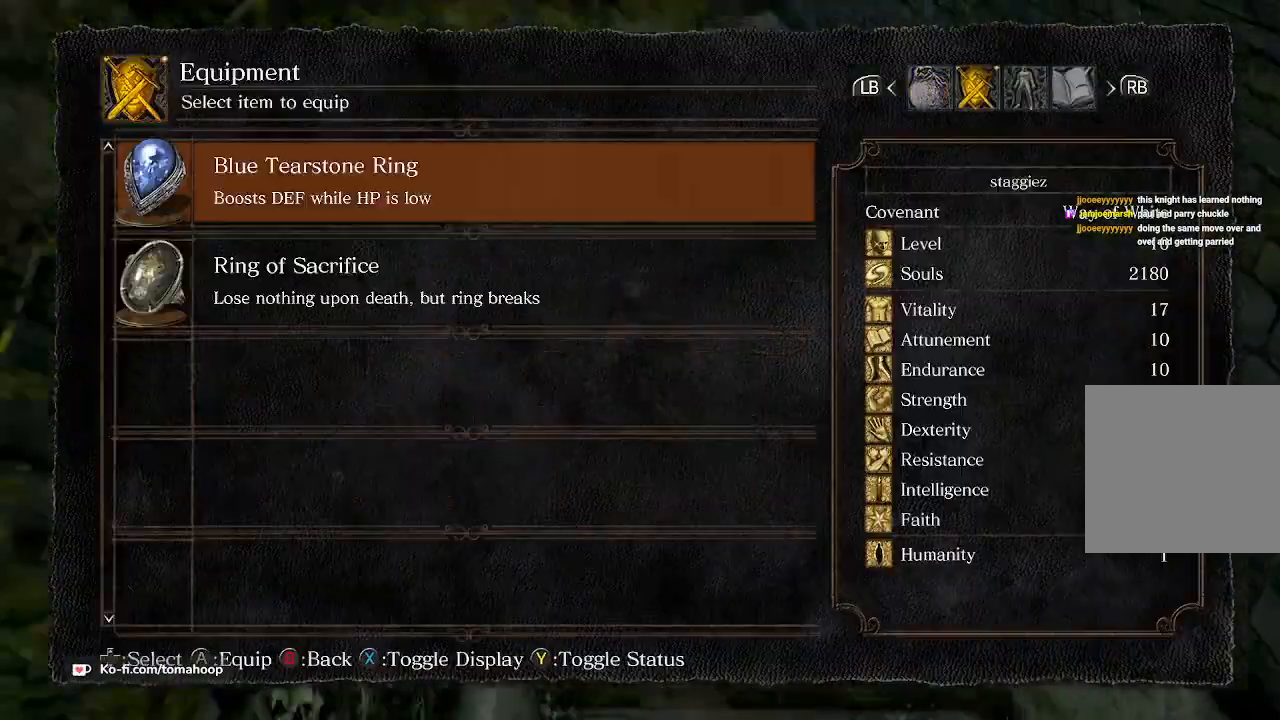
{"buttons": [], "left_stick": "up", "right_stick": "center", "events": [[33, "right_stick", "center"], [300, "A", "down"], [367, "A", "up"]]}
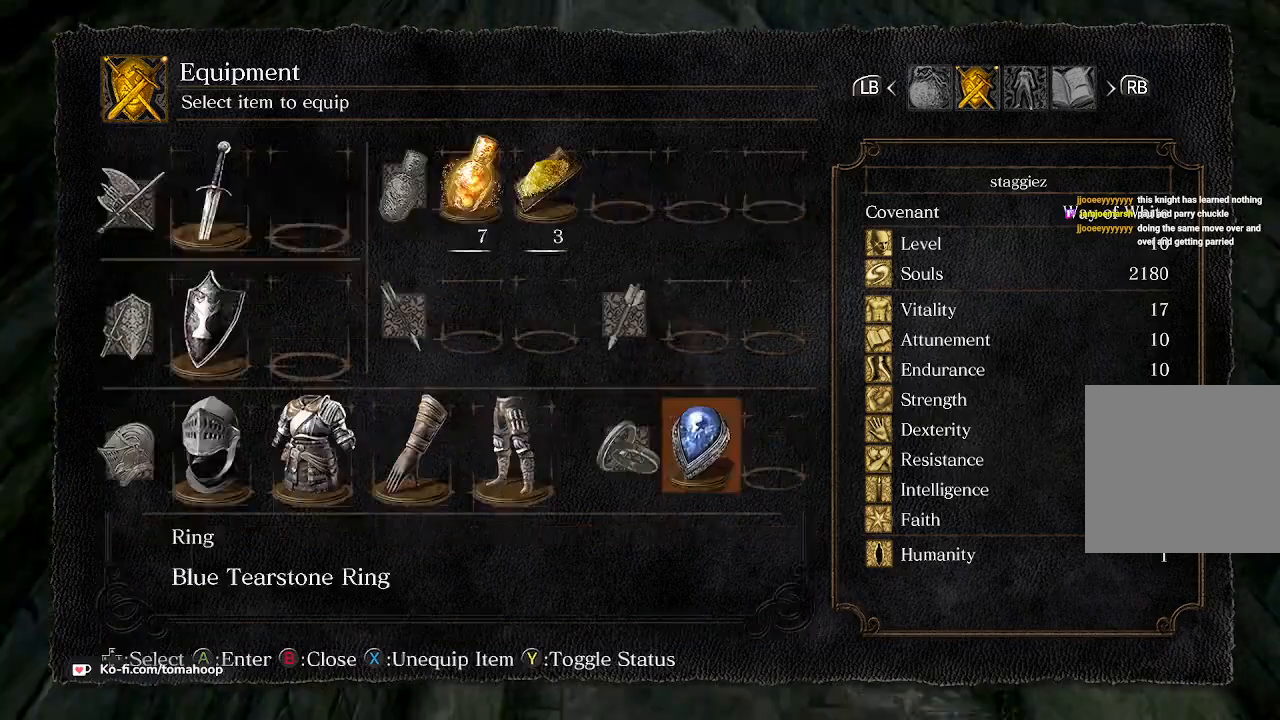
{"buttons": [], "left_stick": "up", "right_stick": "center", "events": [[167, "B", "down"], [233, "B", "up"]]}
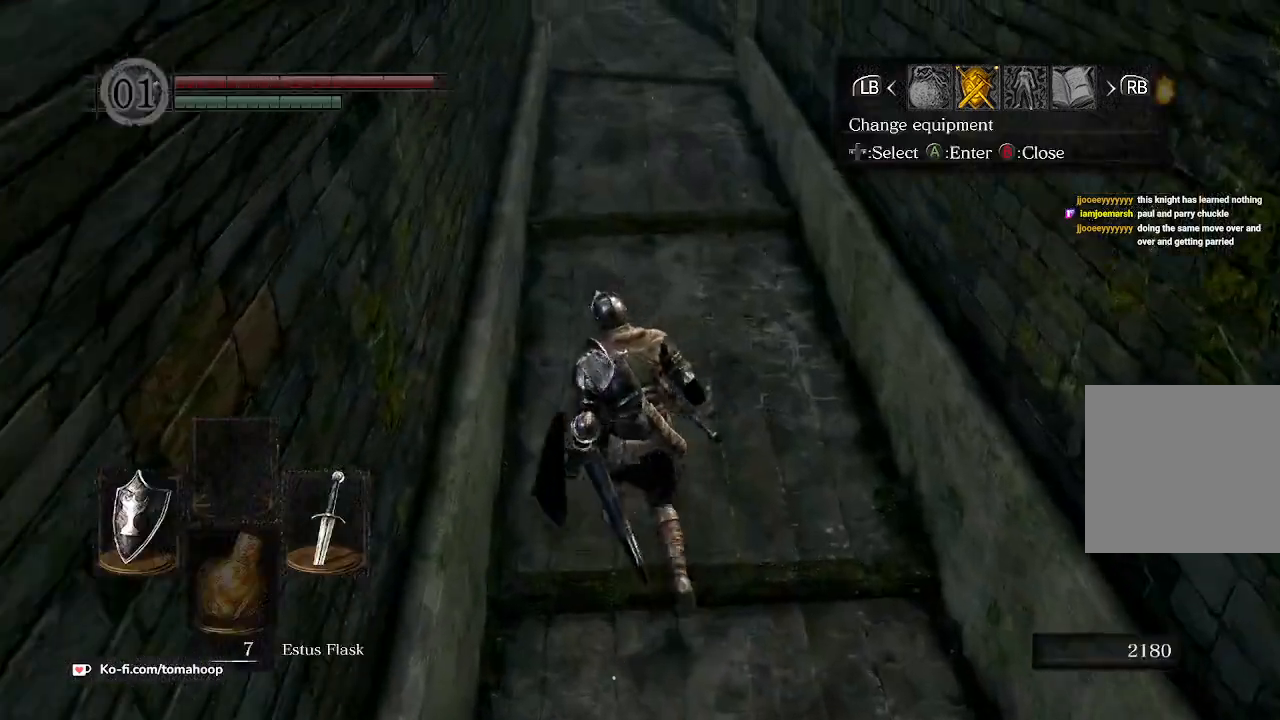
{"buttons": ["B"], "left_stick": "up", "right_stick": "up-left", "events": [[67, "right_stick", "up"], [167, "B", "down"], [267, "B", "up"], [267, "right_stick", "center"], [400, "B", "down"], [500, "right_stick", "up-left"]]}
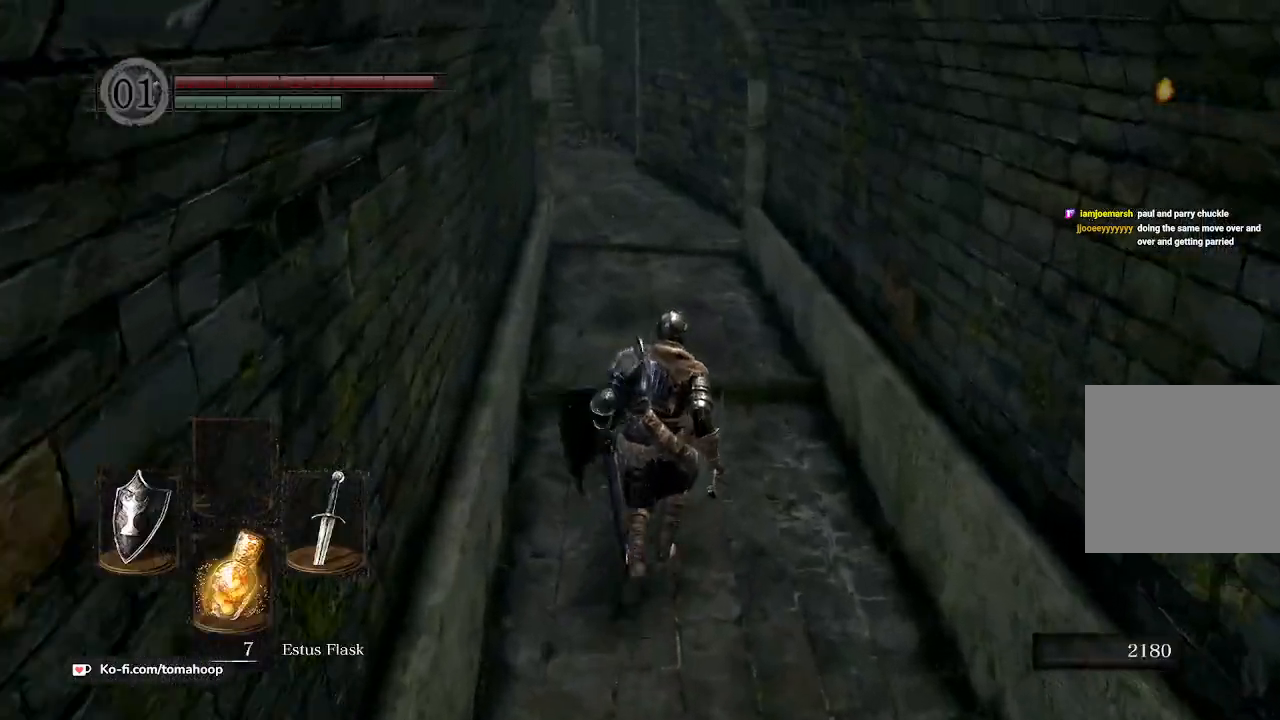
{"buttons": ["B"], "left_stick": "up", "right_stick": "center", "events": [[167, "right_stick", "center"]]}
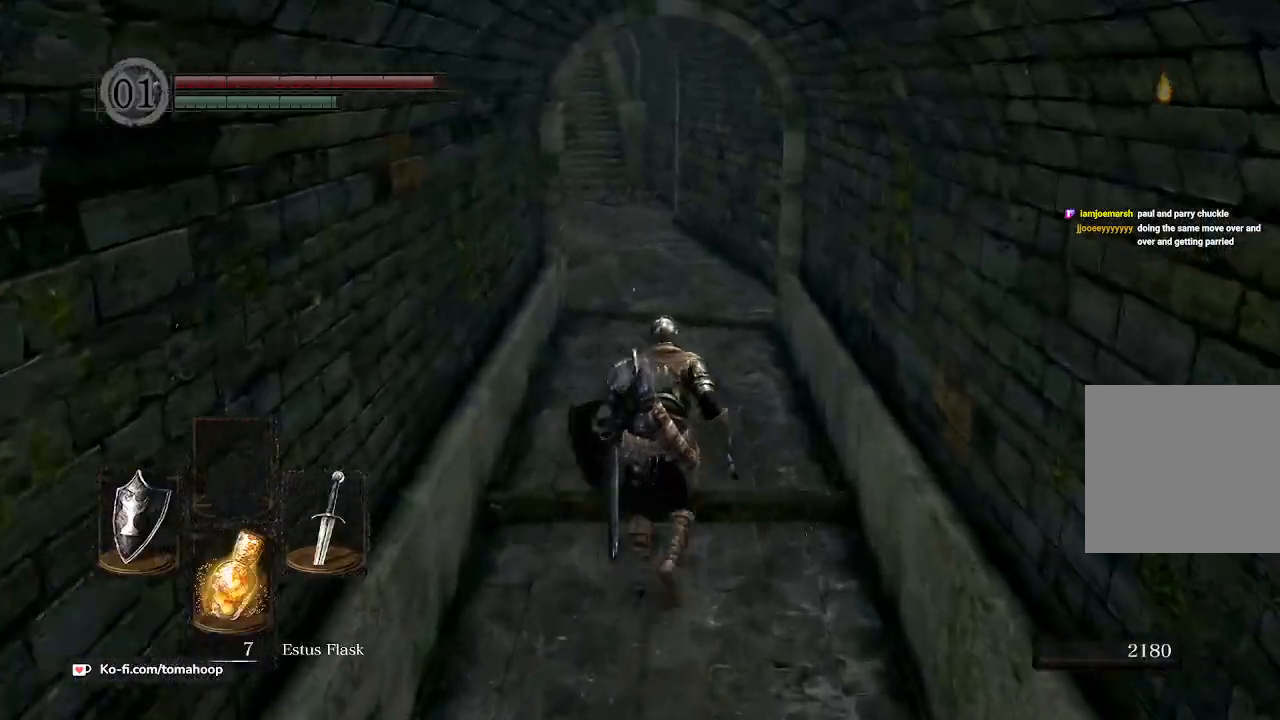
{"buttons": ["B"], "left_stick": "up", "right_stick": "center", "events": [[333, "right_stick", "up-left"], [500, "right_stick", "center"]]}
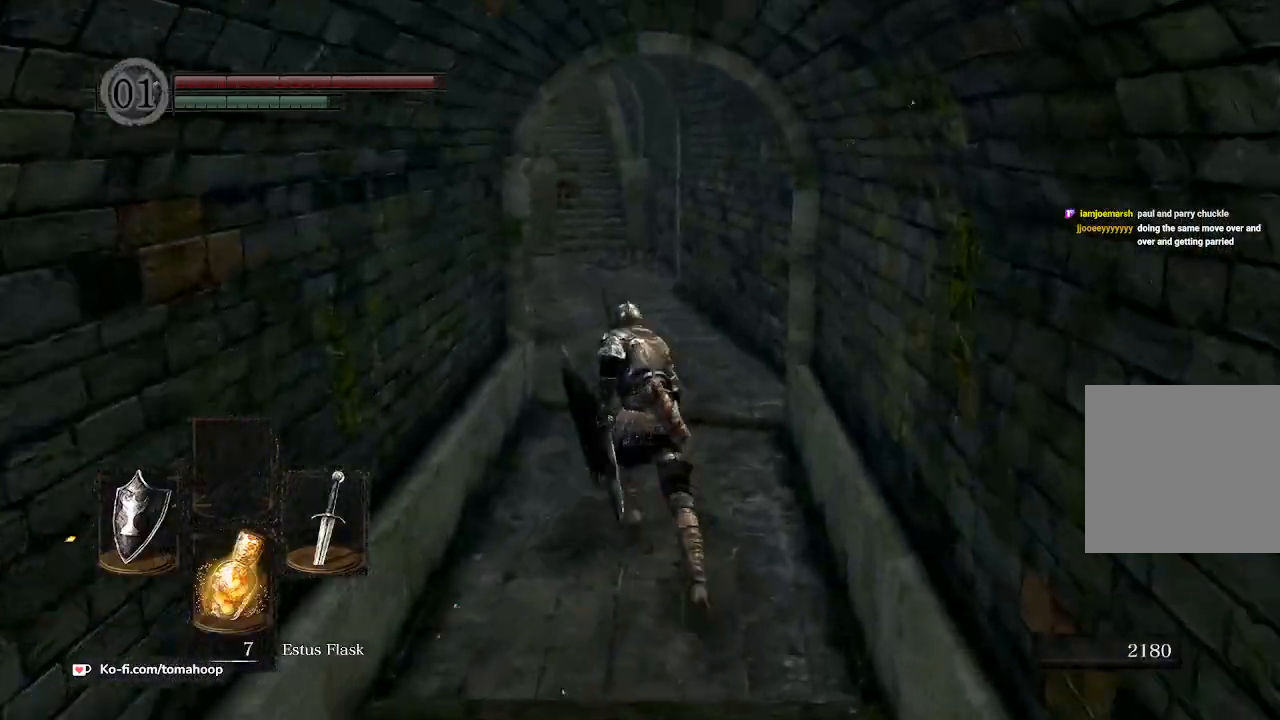
{"buttons": ["B"], "left_stick": "up", "right_stick": "center", "events": []}
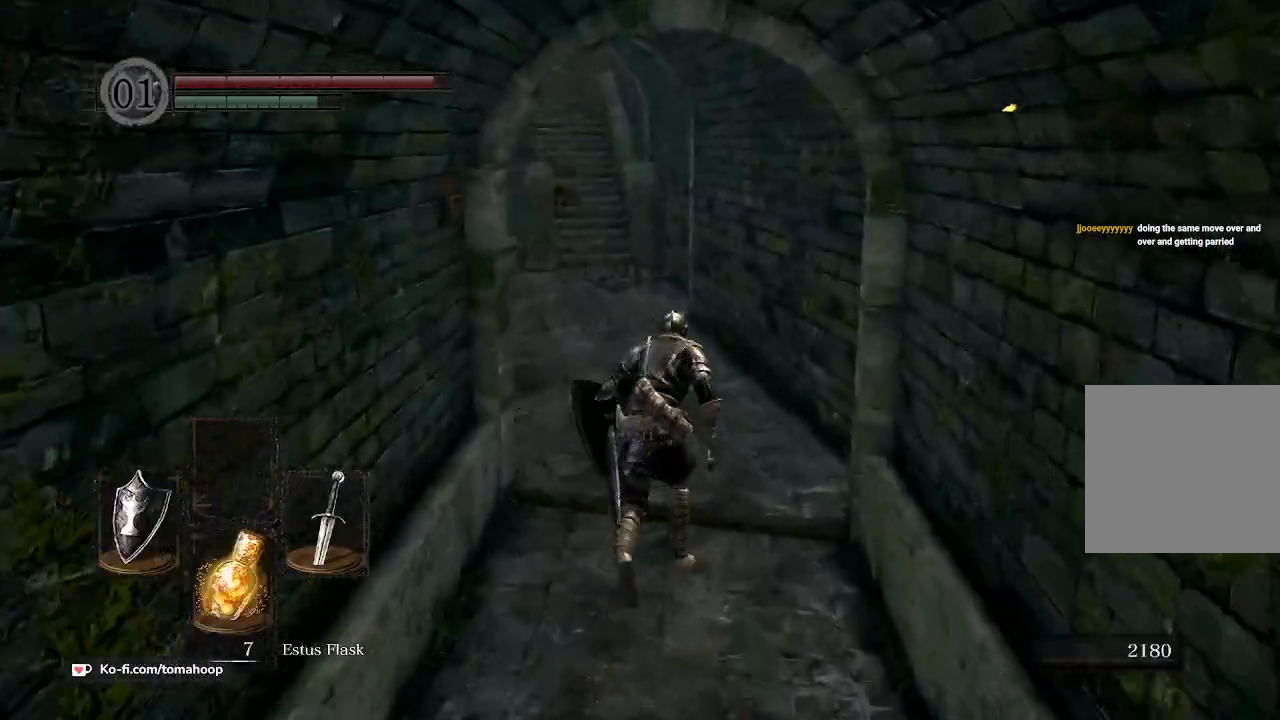
{"buttons": ["B"], "left_stick": "up", "right_stick": "center", "events": []}
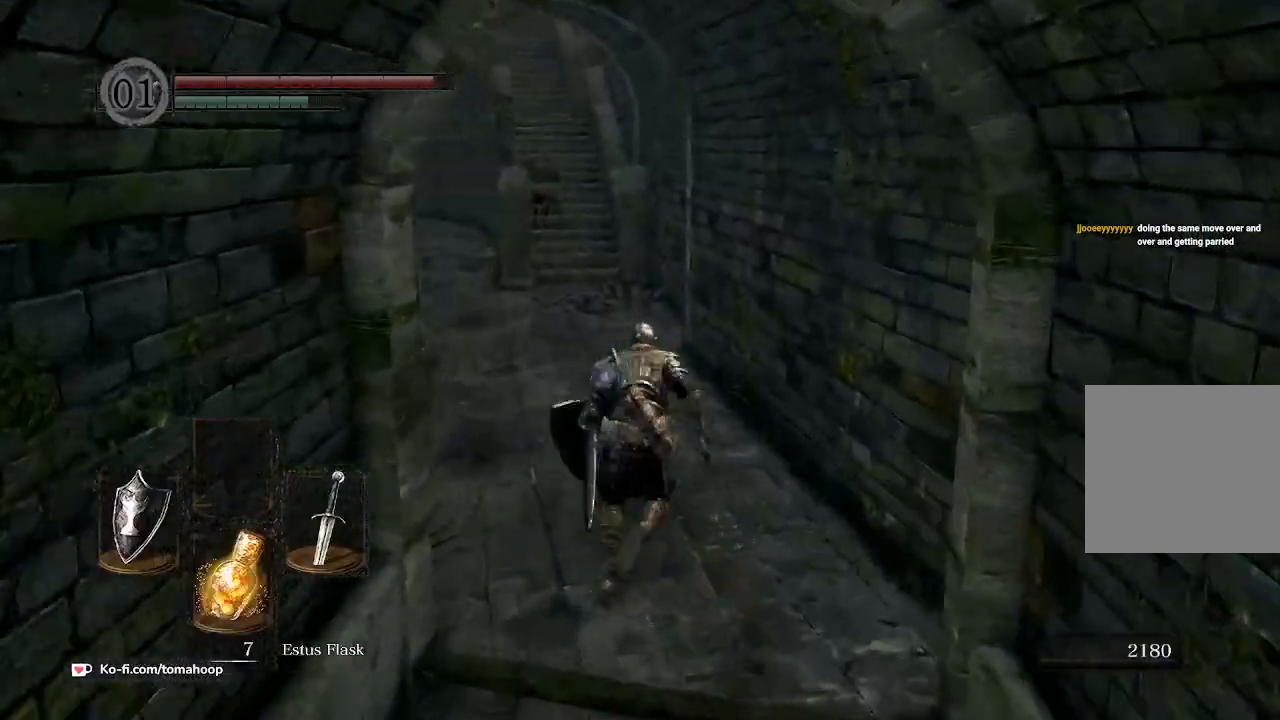
{"buttons": ["B"], "left_stick": "up", "right_stick": "center", "events": []}